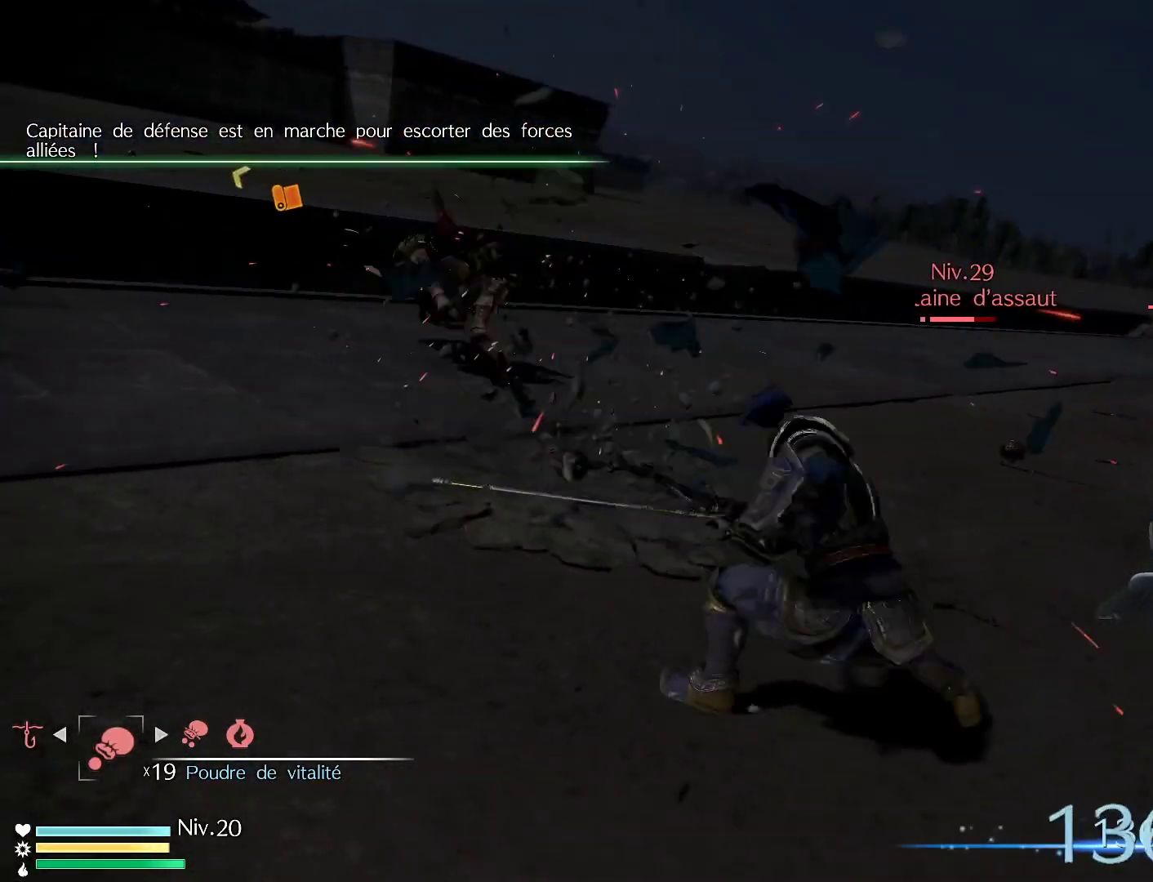
Gameplay with a controller (Xbox layout); each line is a JSON object with the inputs held at the frame after it. "events" lists button and stick changes between this image and that frame as [ms after this image, input, new state], when the widget could be followed in between.
{"buttons": [], "left_stick": "center", "right_stick": "center", "events": [[17, "left_stick", "center"]]}
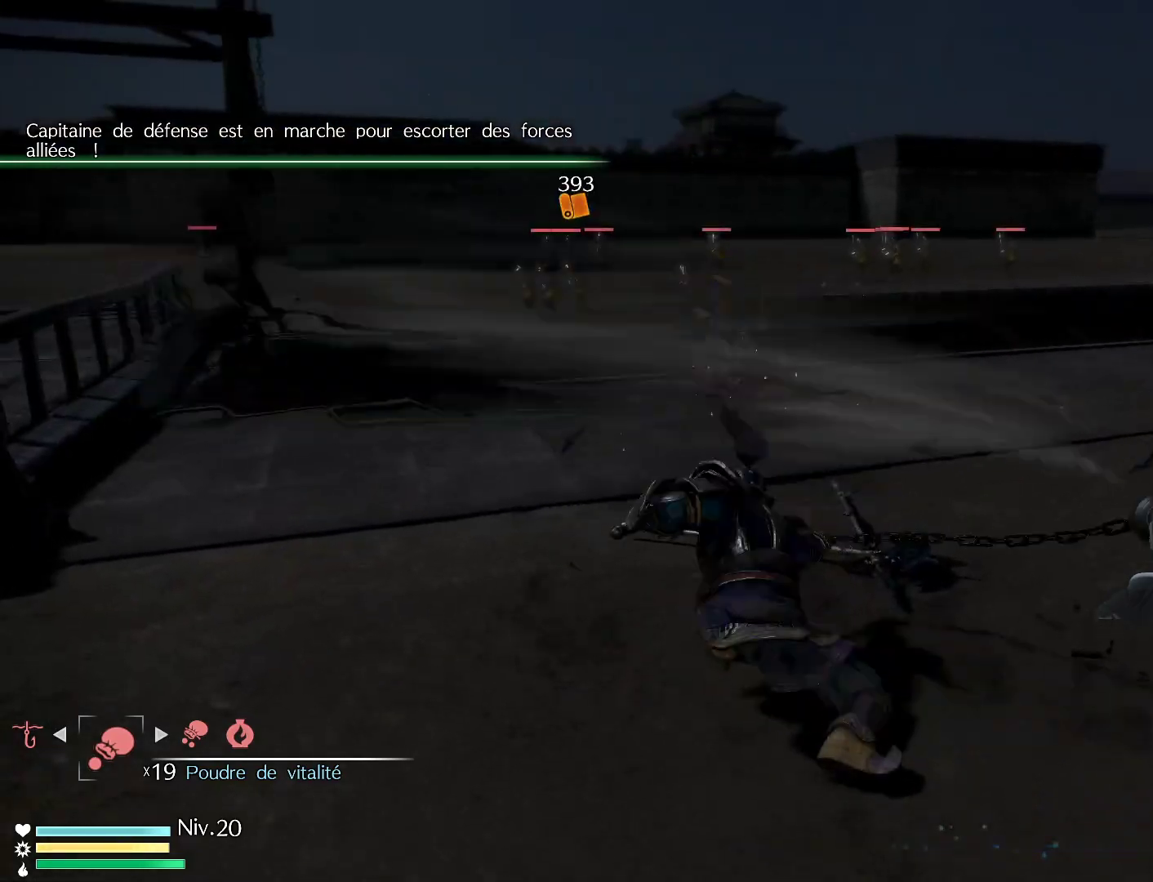
{"buttons": [], "left_stick": "center", "right_stick": "center", "events": []}
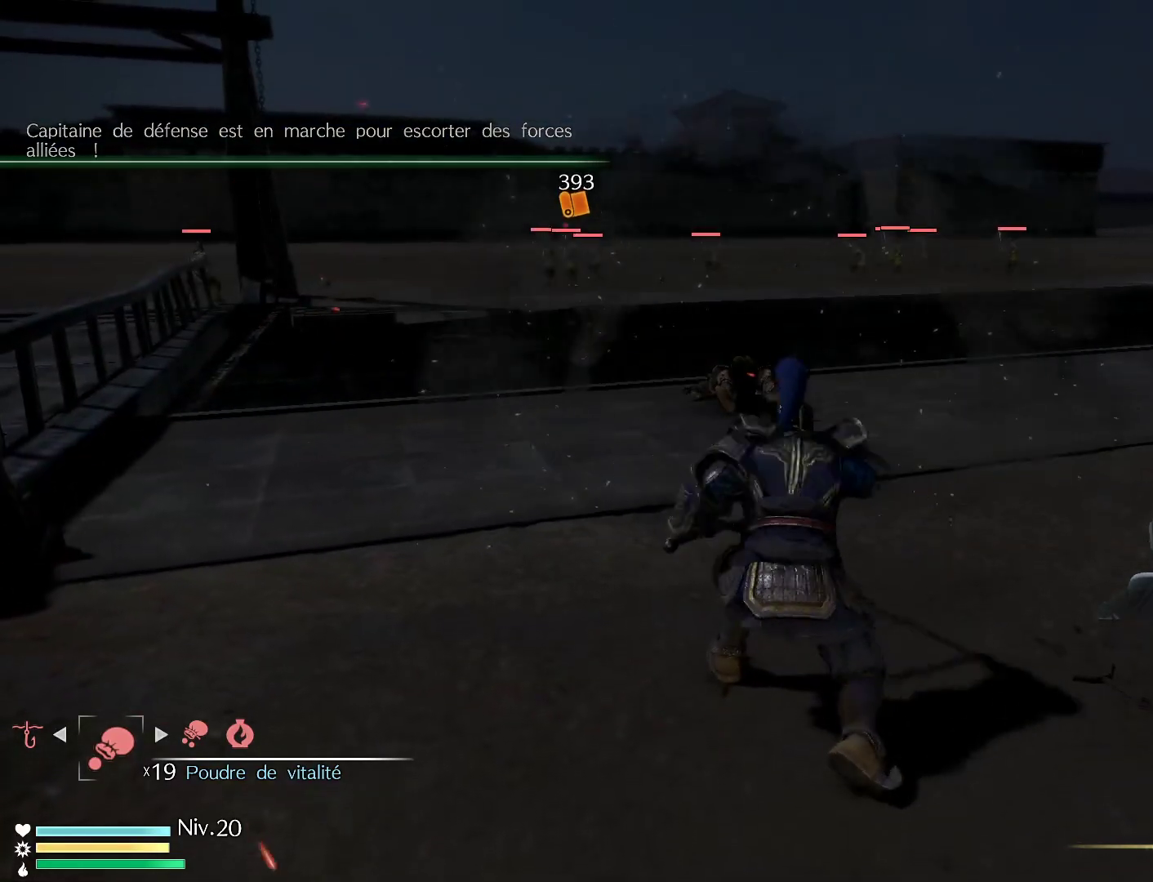
{"buttons": [], "left_stick": "up-right", "right_stick": "center", "events": [[100, "left_stick", "up"], [150, "left_stick", "up-right"]]}
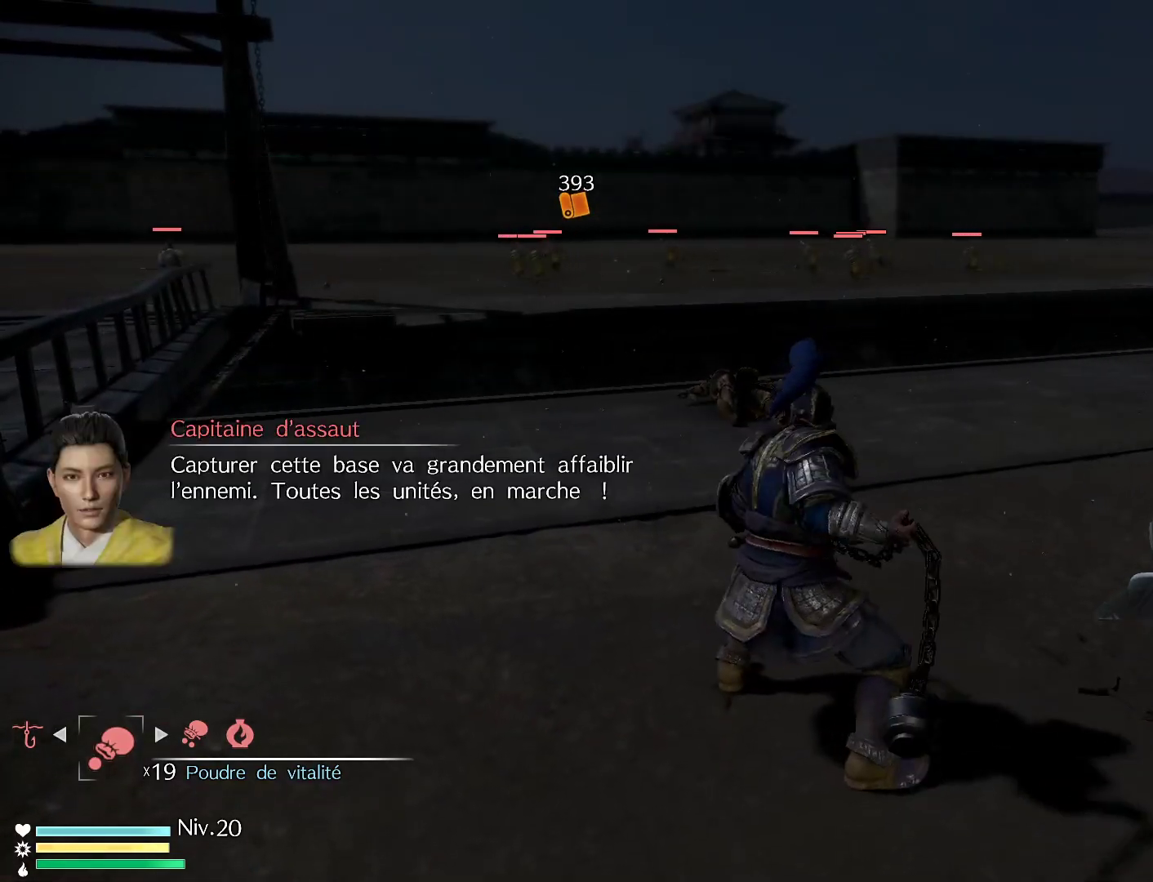
{"buttons": [], "left_stick": "up-right", "right_stick": "left", "events": [[367, "right_stick", "left"]]}
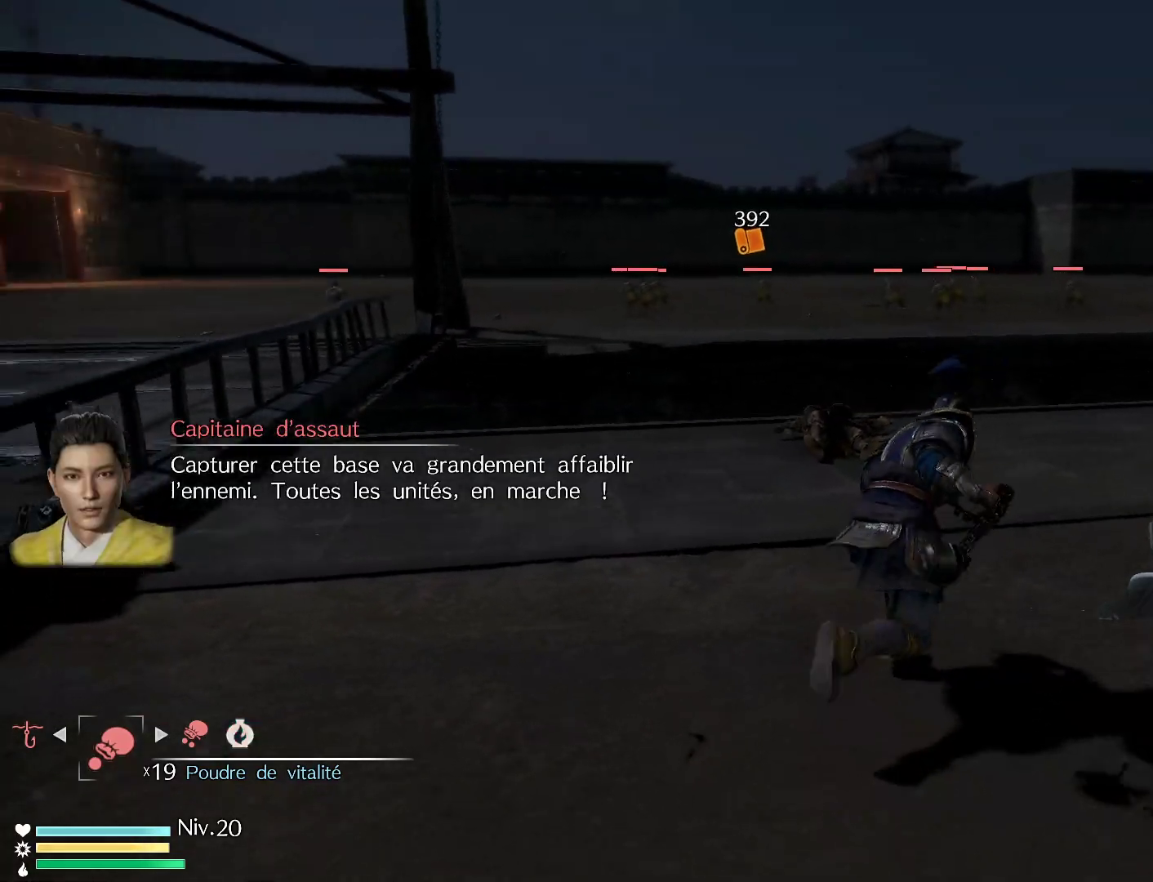
{"buttons": [], "left_stick": "up-right", "right_stick": "center", "events": [[300, "right_stick", "center"]]}
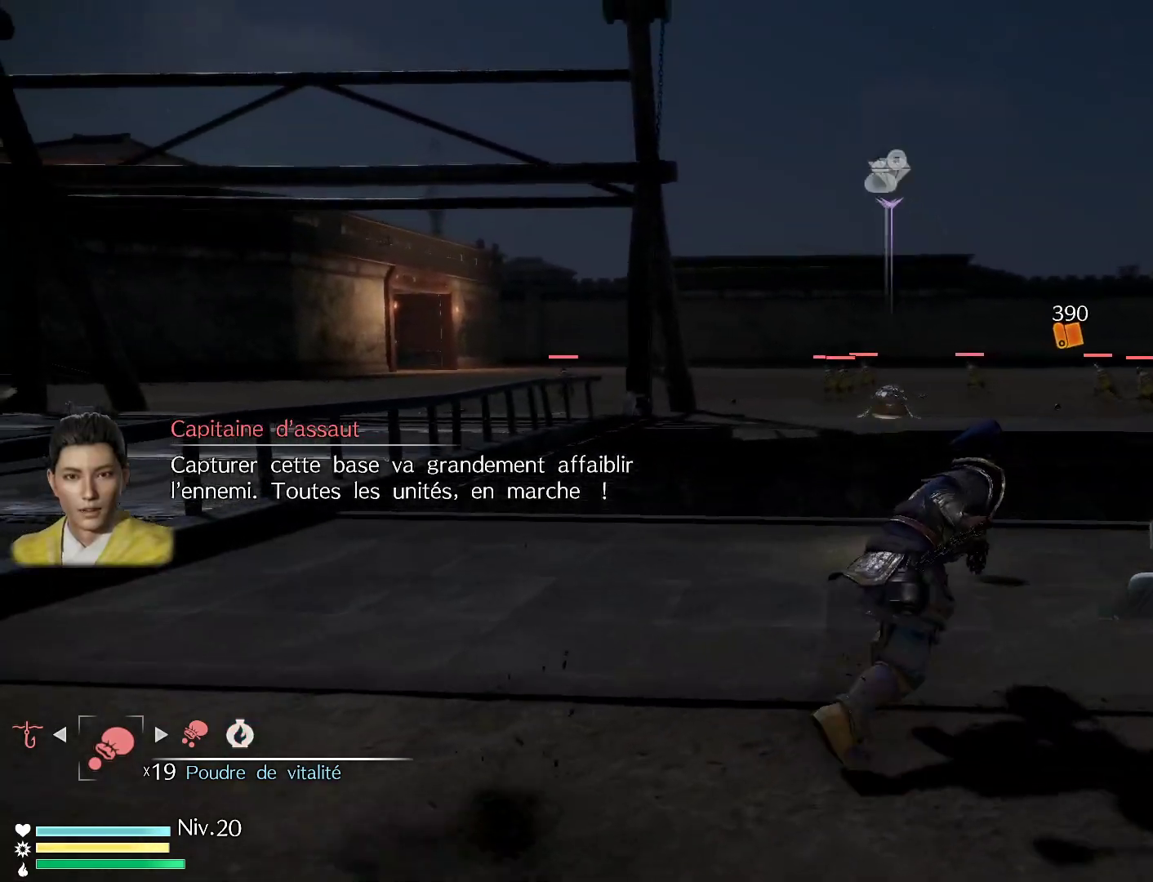
{"buttons": [], "left_stick": "up", "right_stick": "left", "events": [[17, "right_stick", "left"], [433, "left_stick", "up"]]}
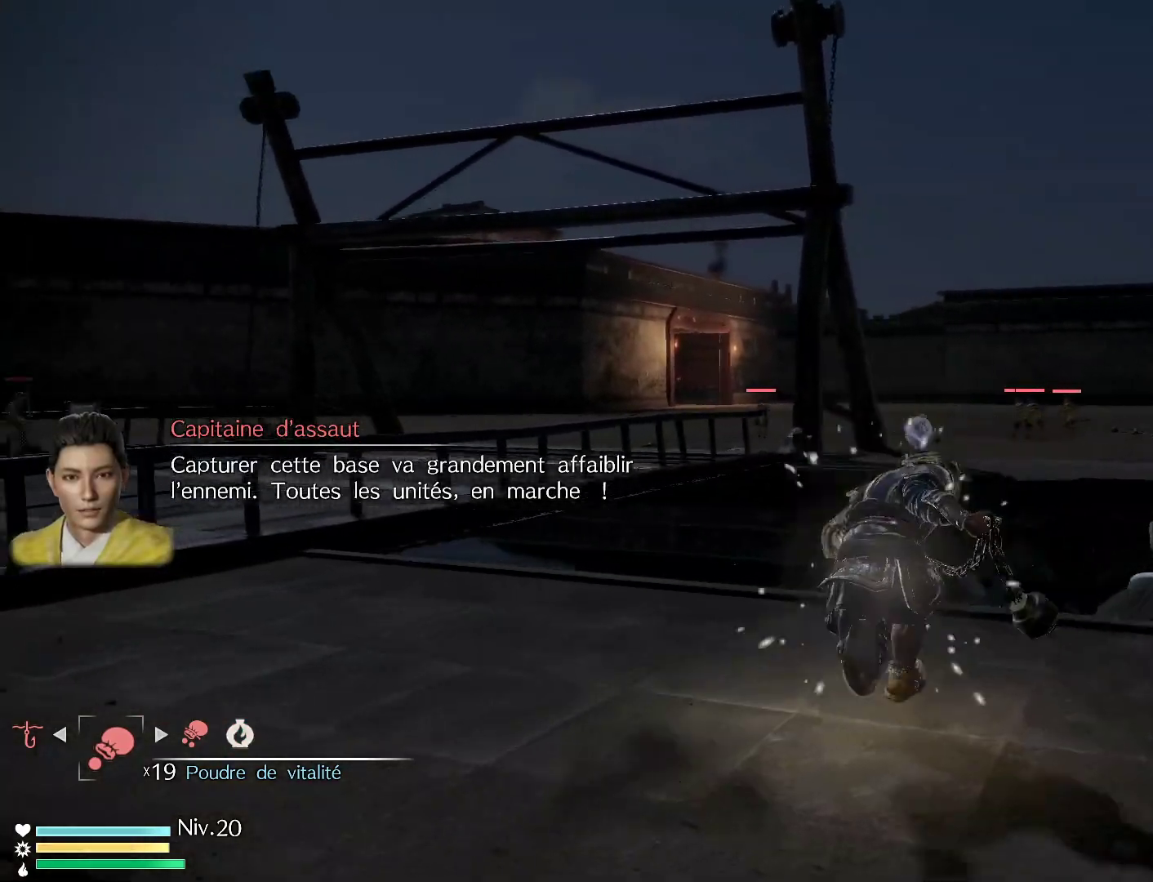
{"buttons": [], "left_stick": "up-left", "right_stick": "left", "events": [[333, "left_stick", "up-left"]]}
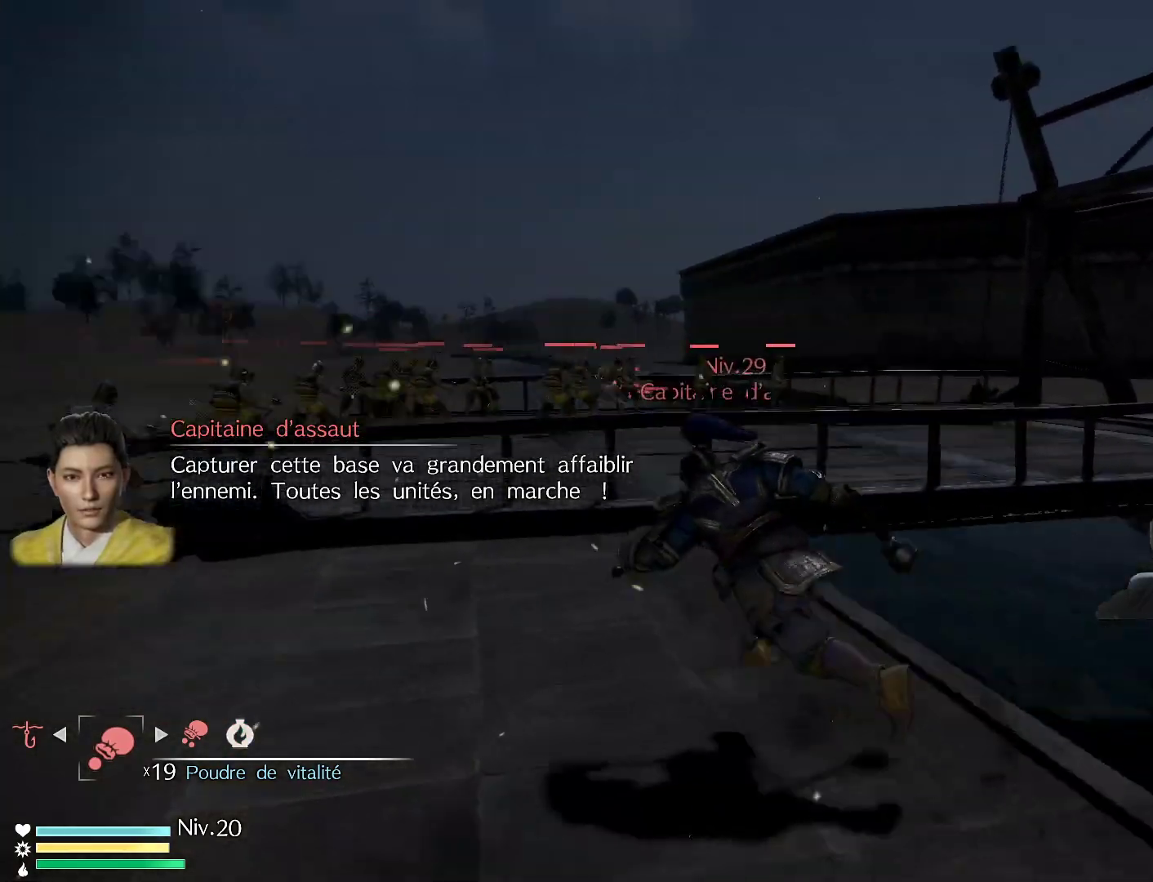
{"buttons": [], "left_stick": "up", "right_stick": "center", "events": [[283, "right_stick", "center"], [317, "left_stick", "up"]]}
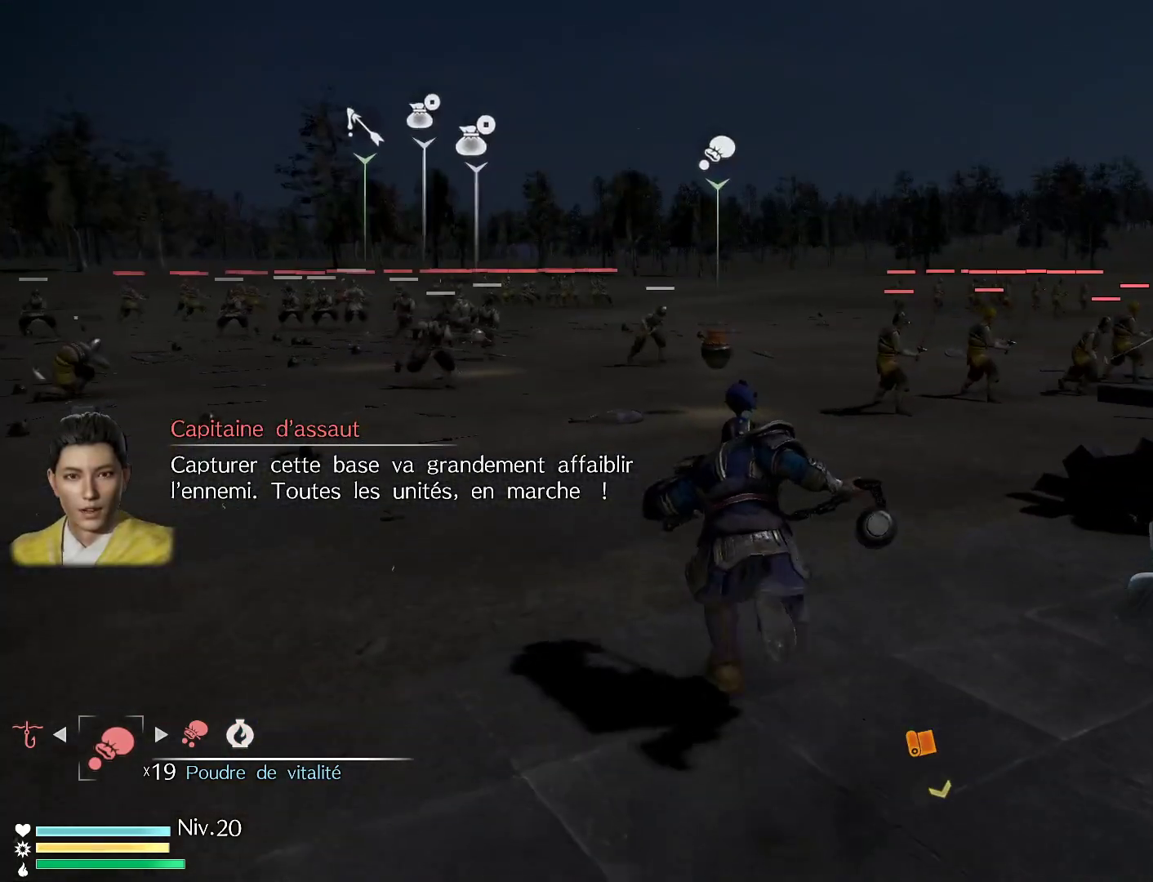
{"buttons": ["A"], "left_stick": "up", "right_stick": "center", "events": [[117, "A", "down"]]}
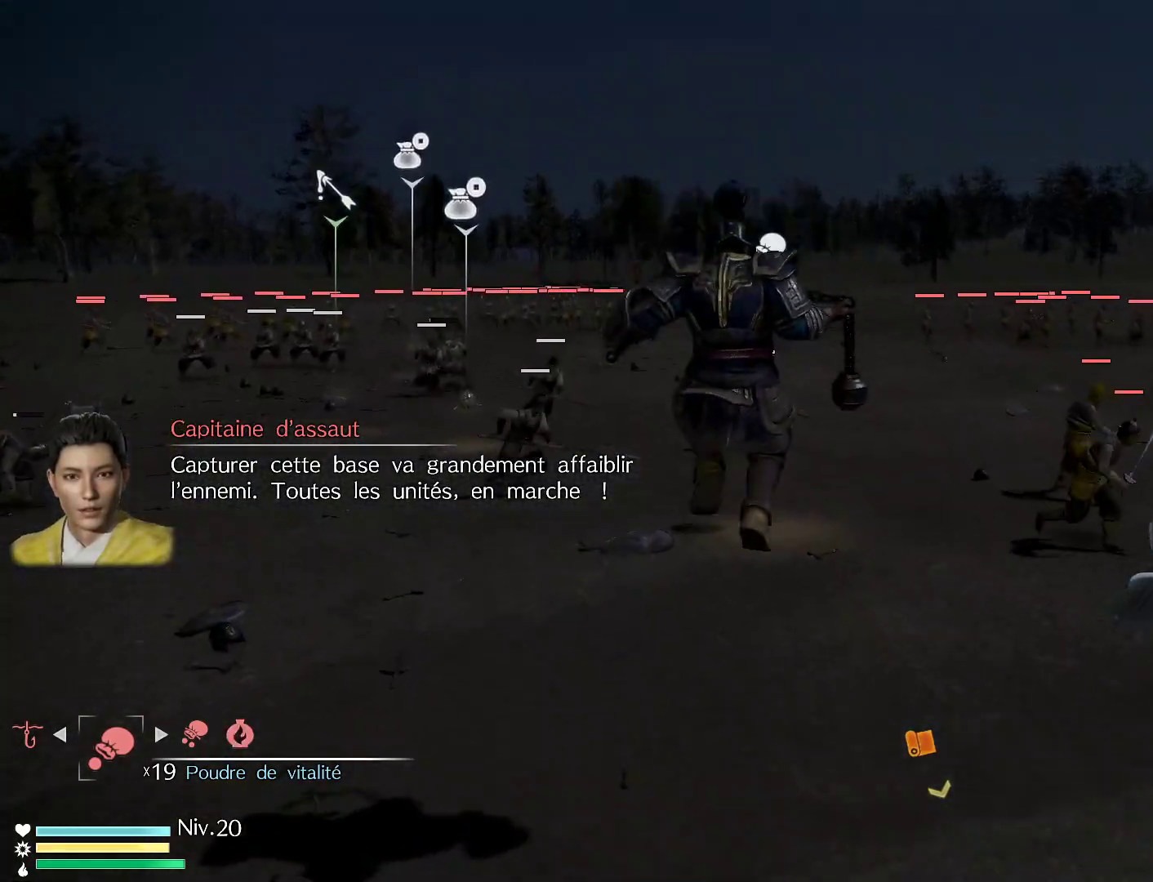
{"buttons": [], "left_stick": "up", "right_stick": "center", "events": [[117, "A", "up"]]}
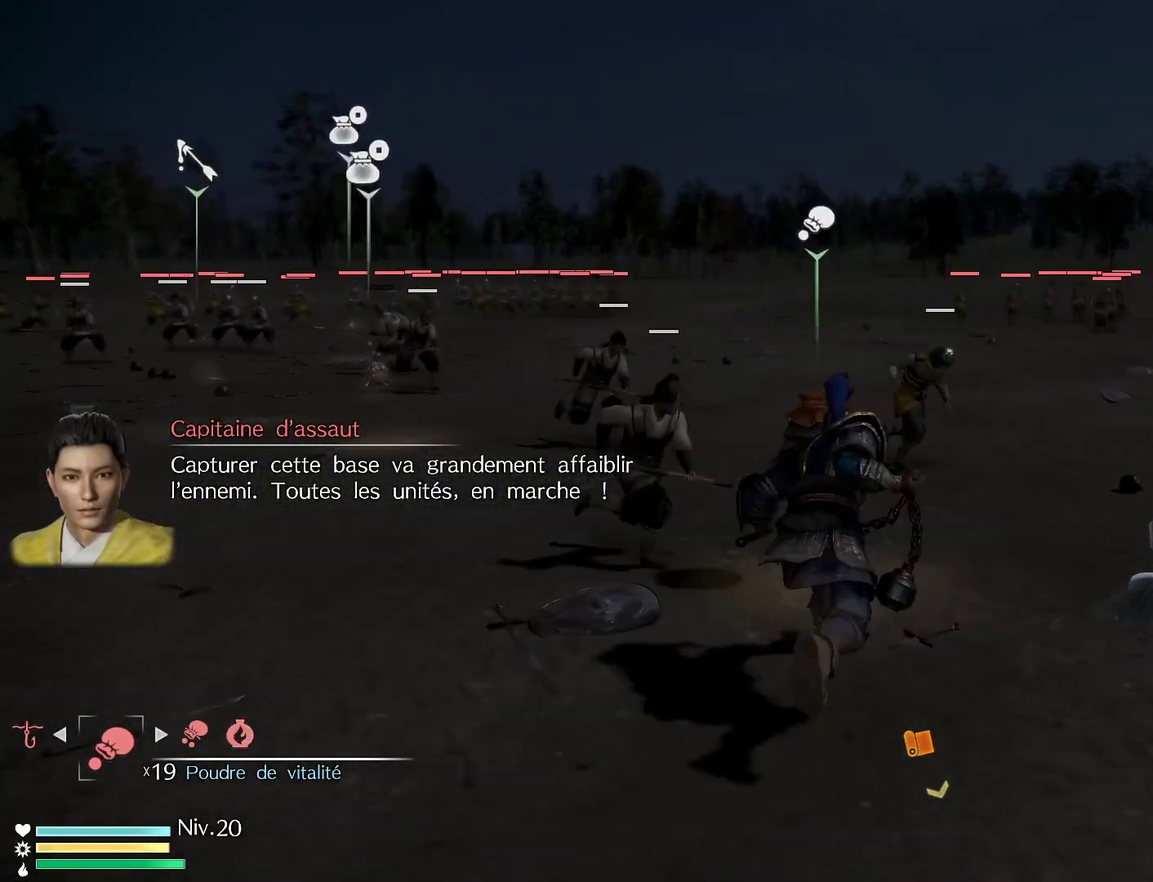
{"buttons": [], "left_stick": "up-left", "right_stick": "left", "events": [[367, "left_stick", "up-left"], [417, "right_stick", "left"]]}
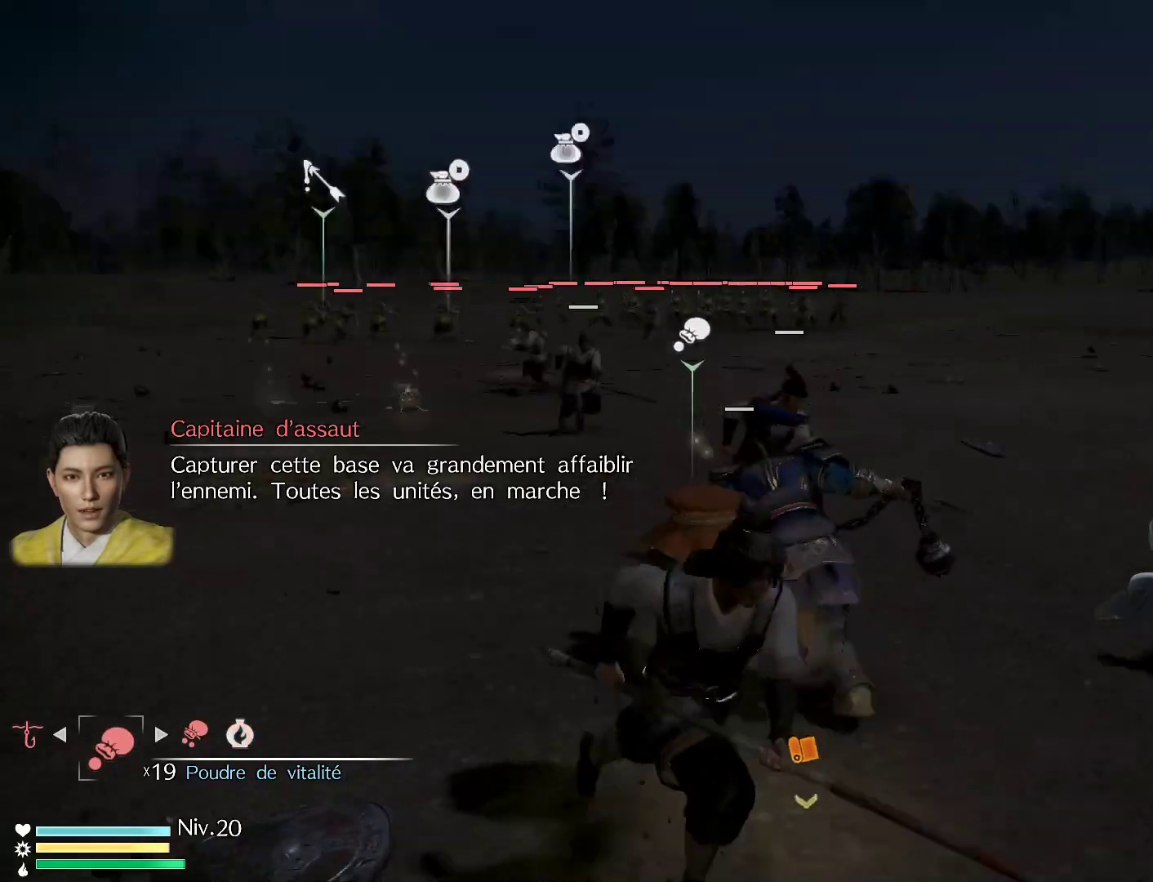
{"buttons": [], "left_stick": "up", "right_stick": "center", "events": [[83, "right_stick", "center"], [250, "L2", "down"], [400, "L2", "up"], [433, "left_stick", "up"]]}
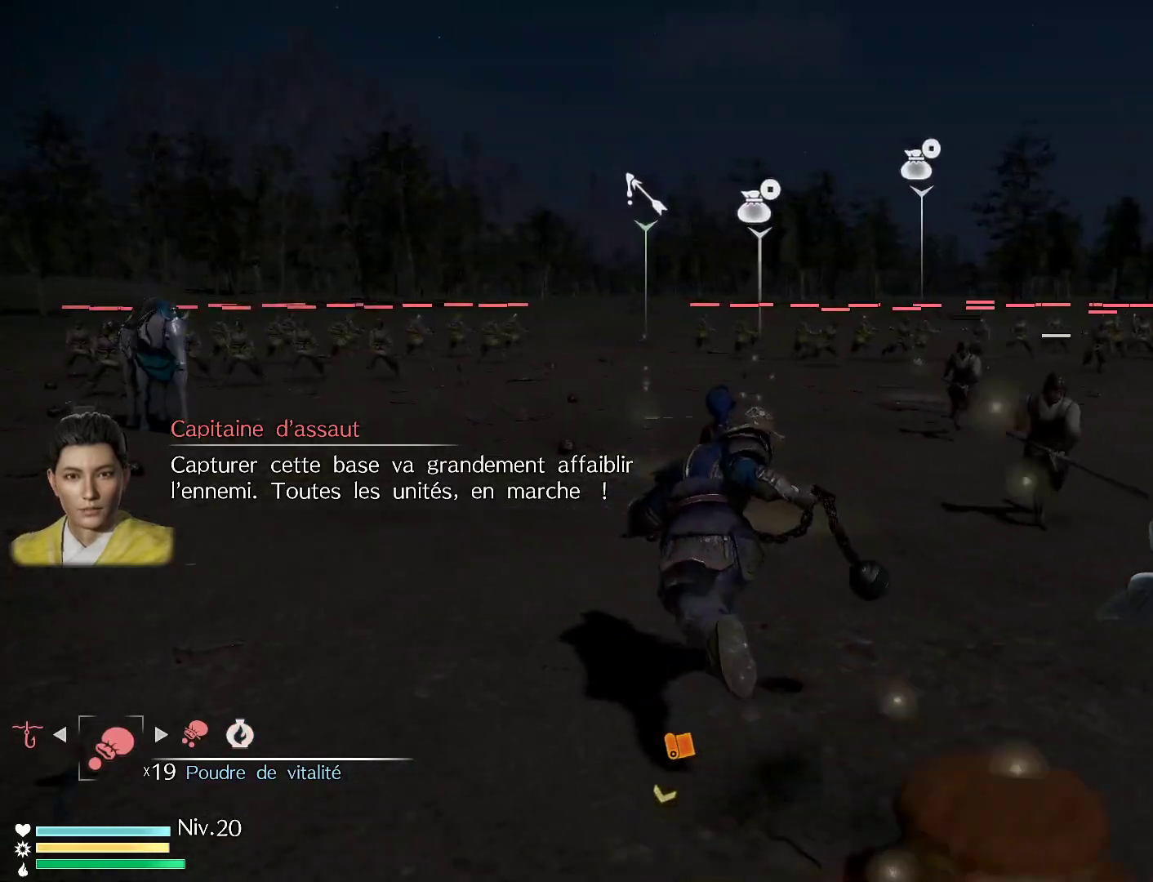
{"buttons": [], "left_stick": "up", "right_stick": "center", "events": []}
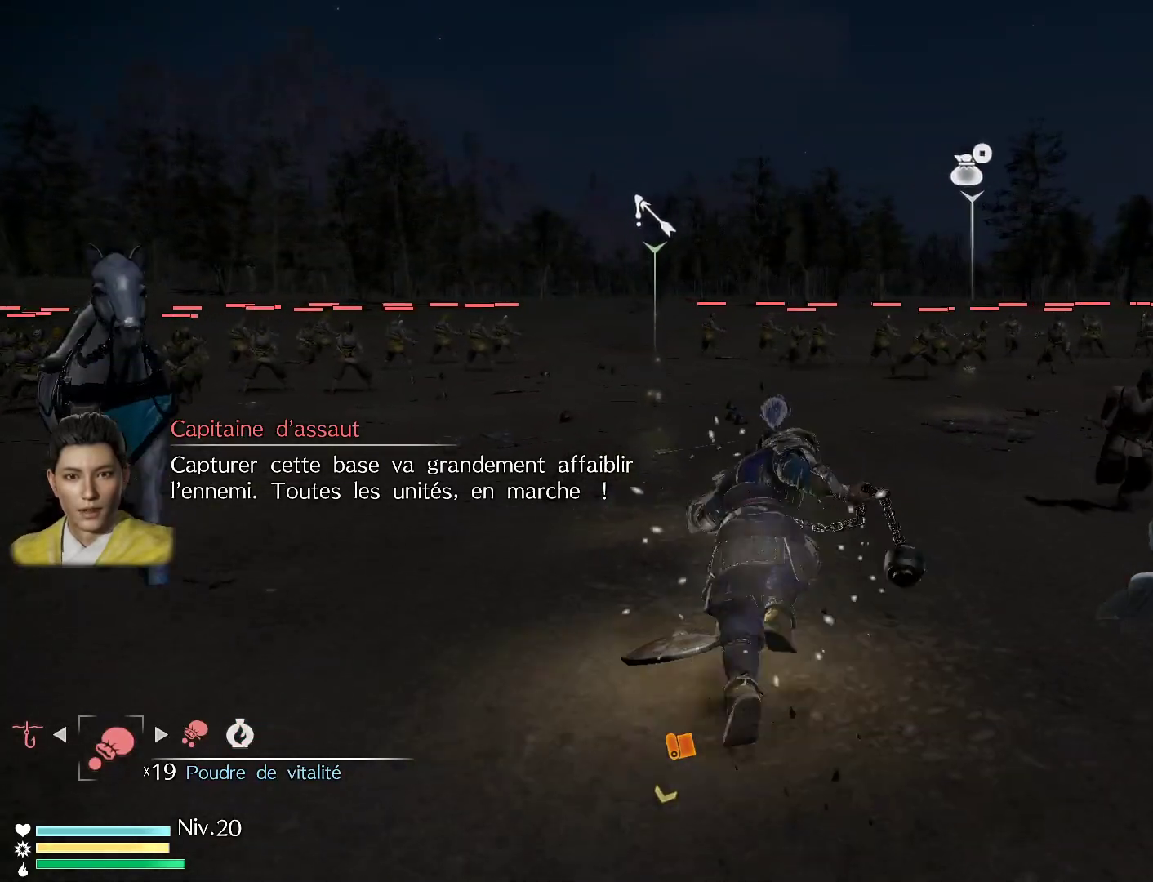
{"buttons": [], "left_stick": "up-left", "right_stick": "center", "events": [[333, "left_stick", "up-left"]]}
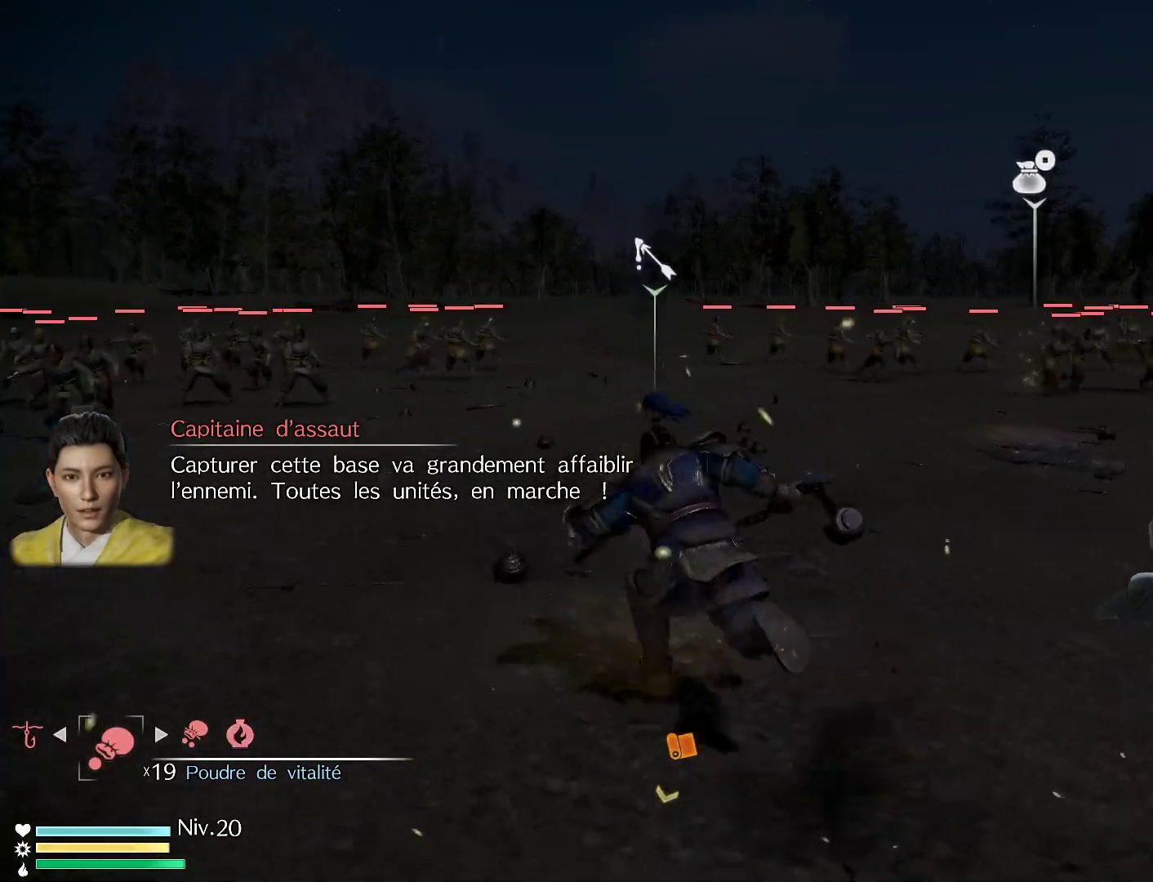
{"buttons": [], "left_stick": "up", "right_stick": "center", "events": [[33, "left_stick", "up"], [267, "right_stick", "right"], [417, "right_stick", "center"]]}
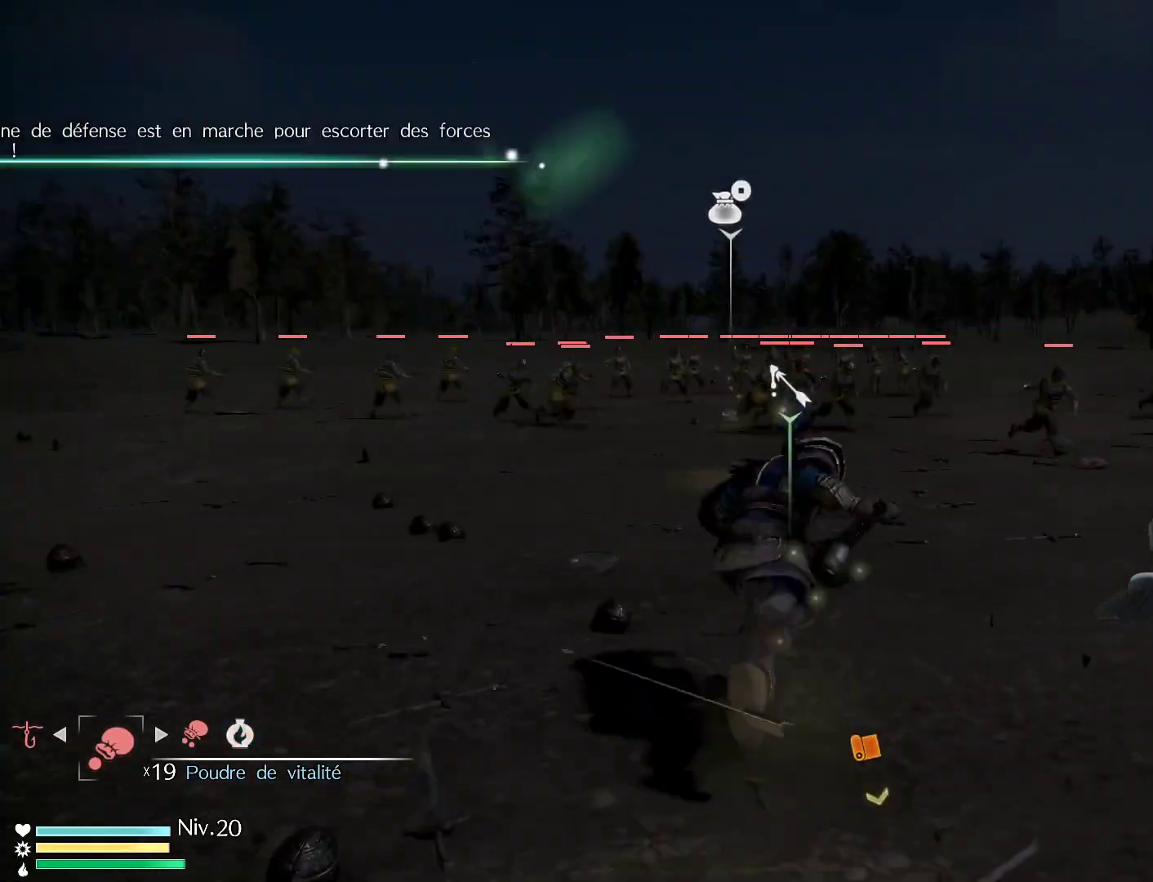
{"buttons": [], "left_stick": "up-right", "right_stick": "right", "events": [[117, "right_stick", "right"], [200, "left_stick", "up-right"]]}
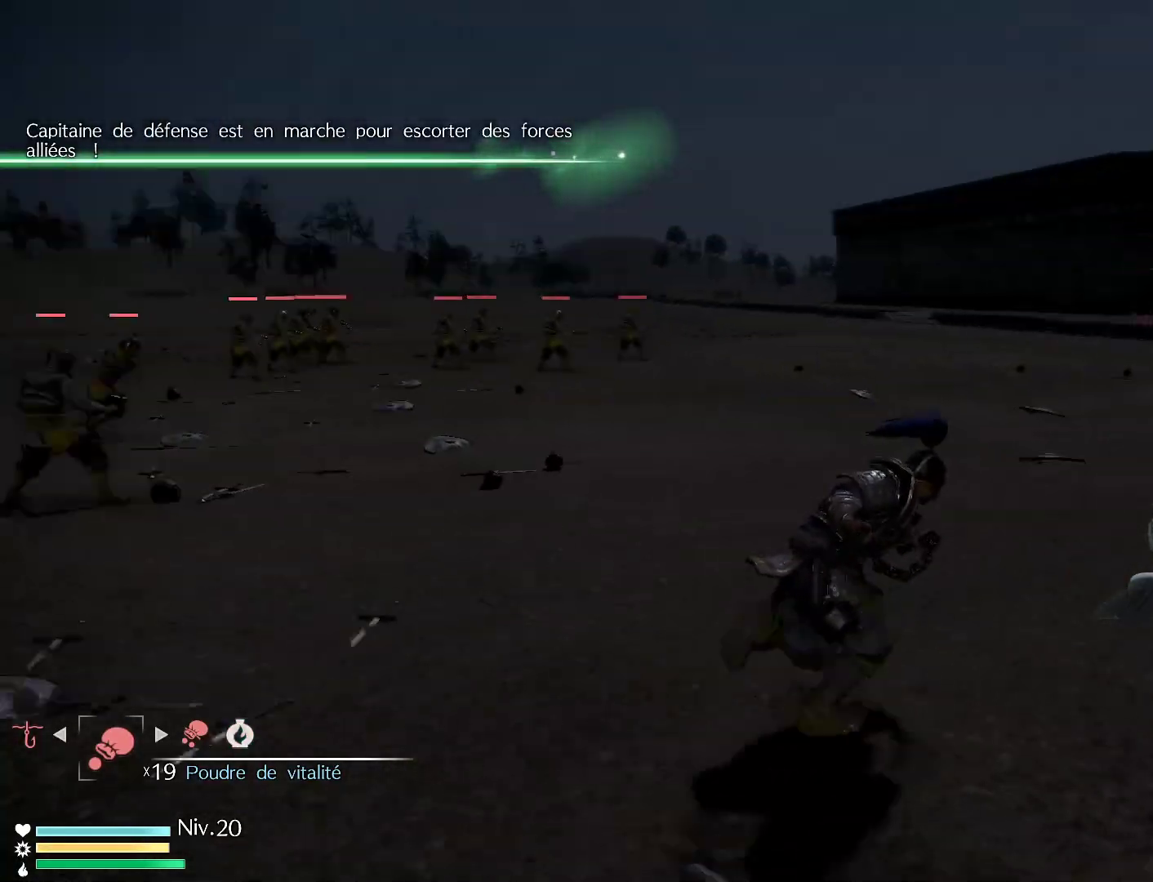
{"buttons": [], "left_stick": "up-right", "right_stick": "center", "events": [[150, "right_stick", "center"]]}
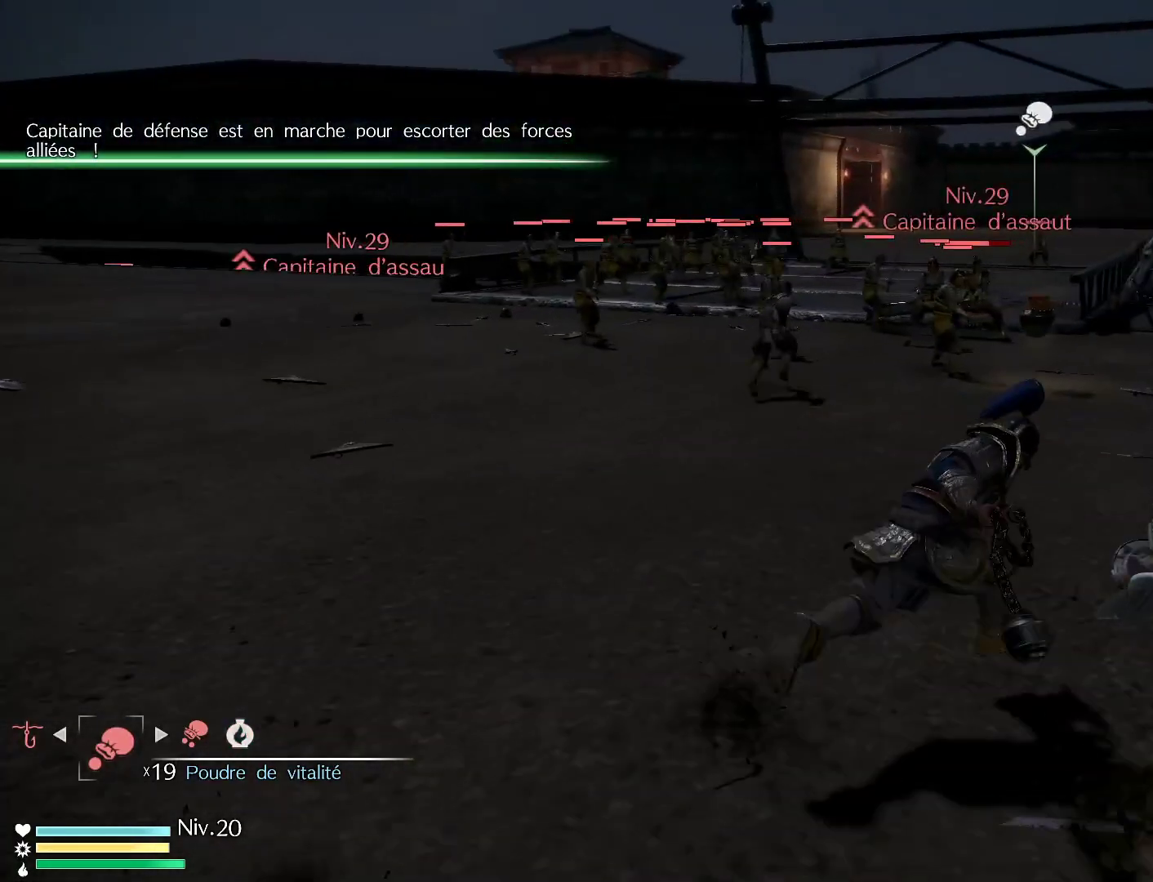
{"buttons": [], "left_stick": "up", "right_stick": "center", "events": [[100, "right_stick", "right"], [217, "right_stick", "center"], [300, "left_stick", "up"]]}
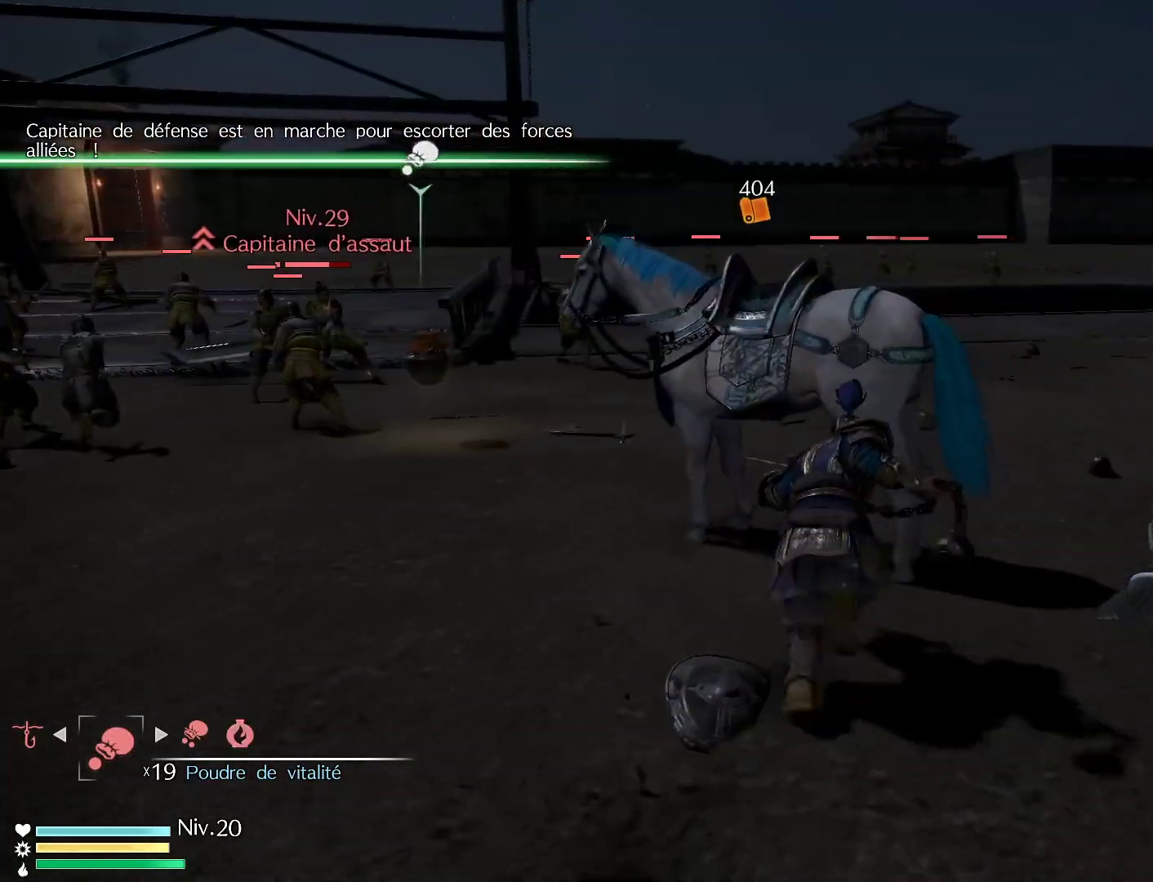
{"buttons": [], "left_stick": "center", "right_stick": "center", "events": [[250, "left_stick", "center"], [317, "A", "down"], [467, "A", "up"]]}
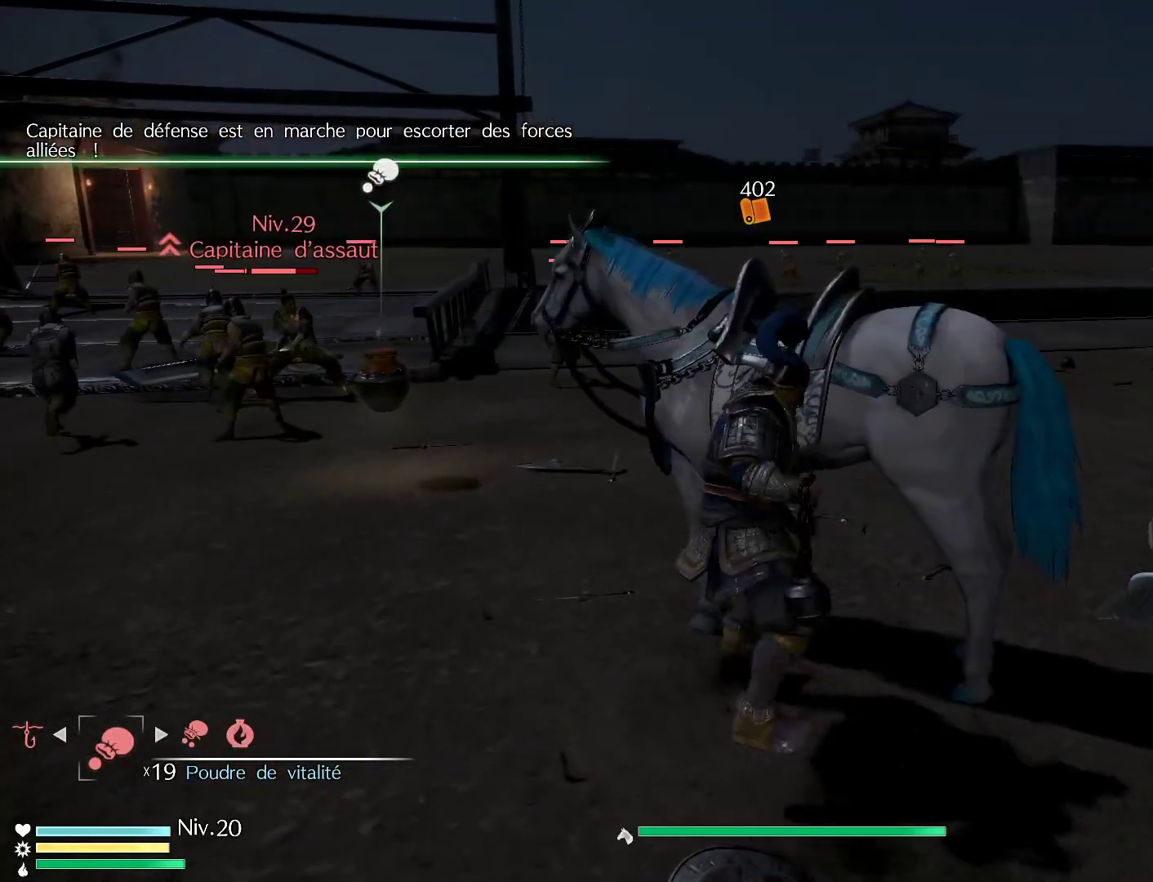
{"buttons": ["R1"], "left_stick": "up-left", "right_stick": "center", "events": [[283, "left_stick", "up-left"], [433, "R1", "down"]]}
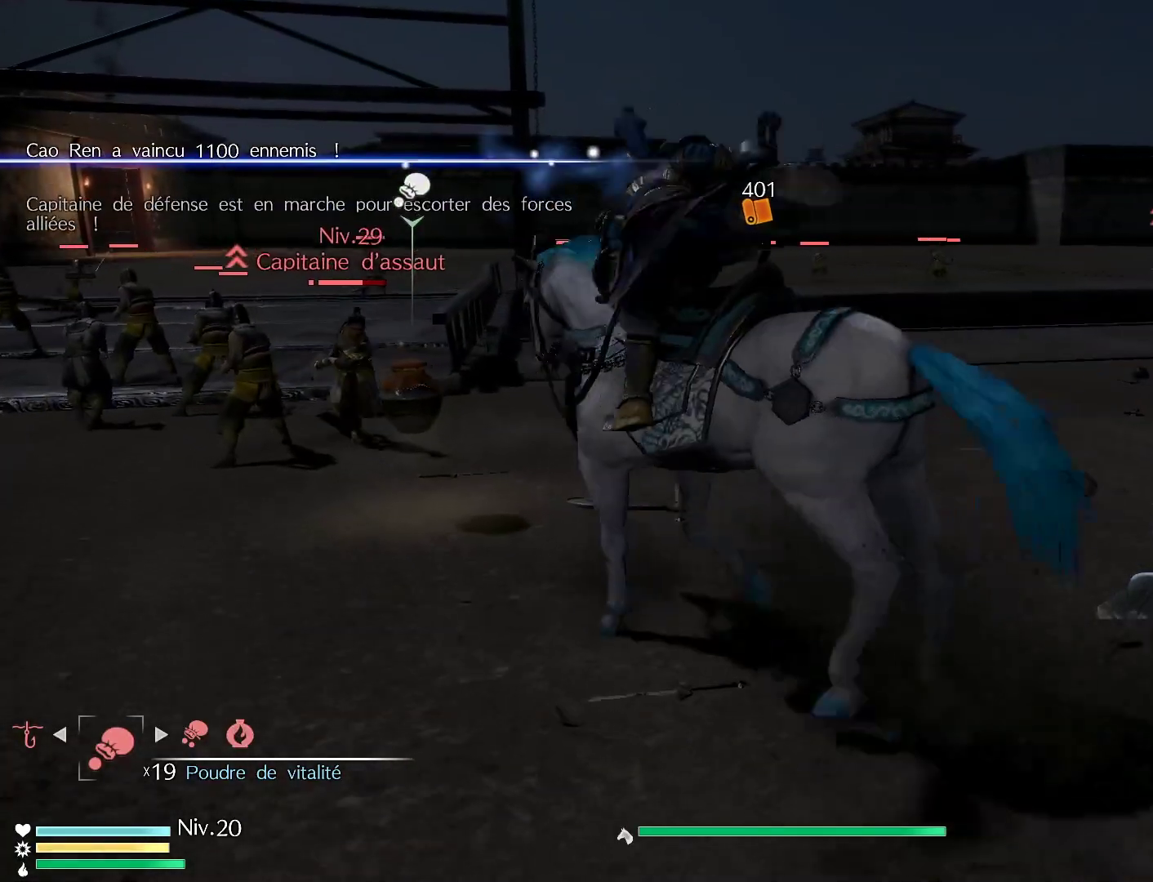
{"buttons": ["R1"], "left_stick": "up-left", "right_stick": "center", "events": []}
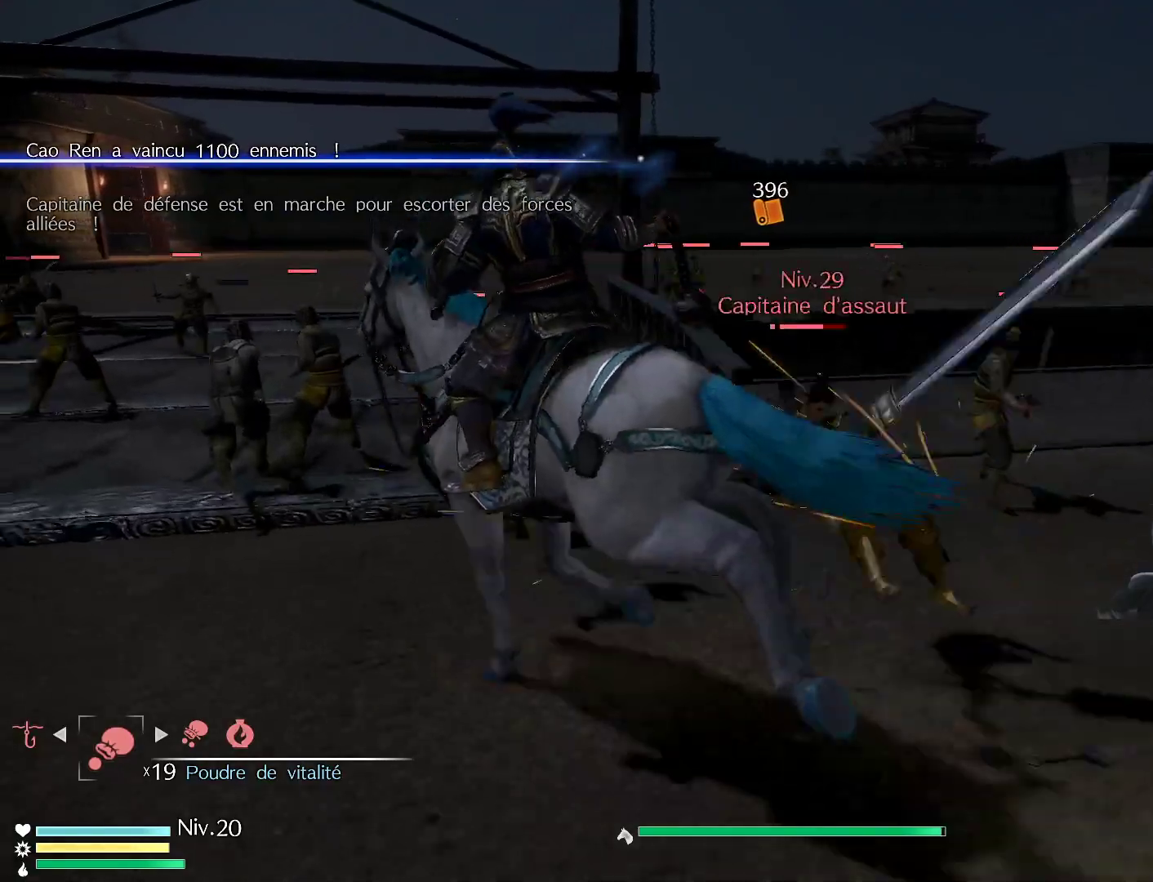
{"buttons": ["R1"], "left_stick": "up", "right_stick": "center", "events": [[100, "left_stick", "up"]]}
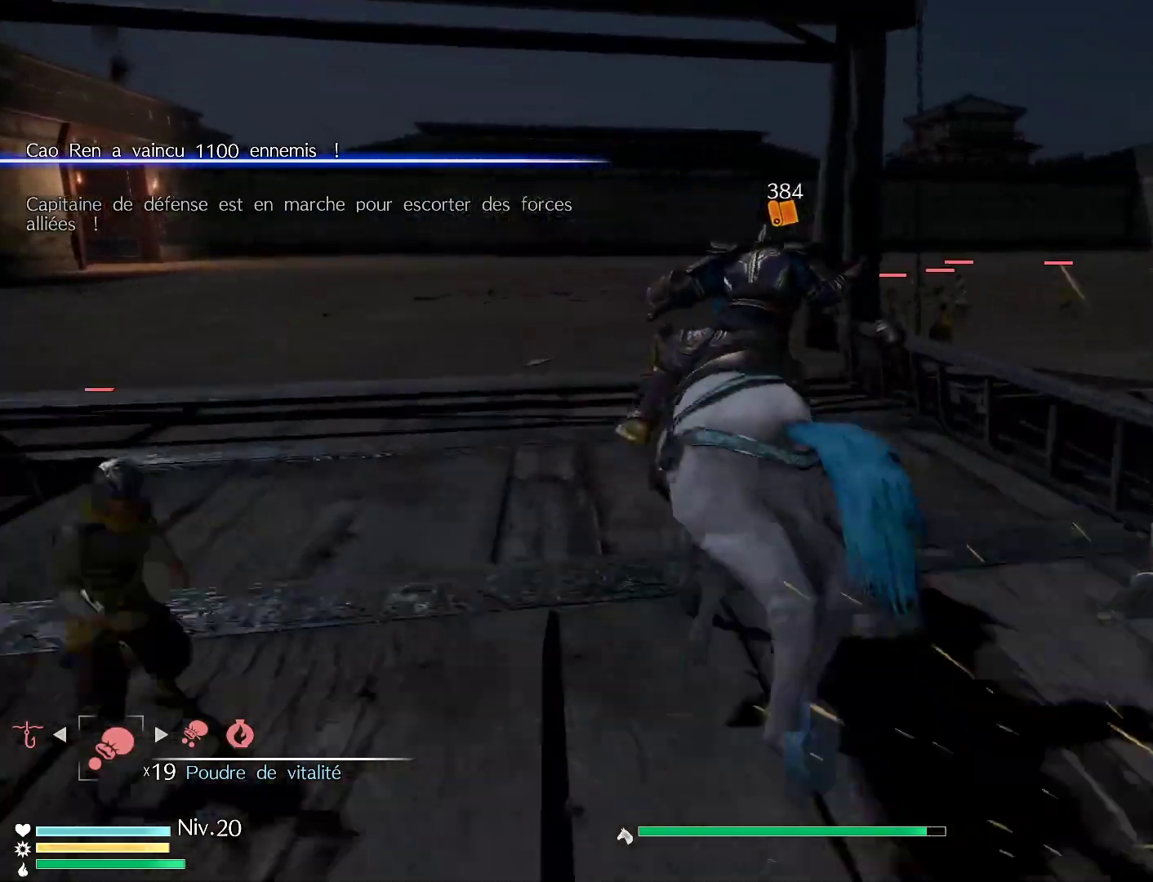
{"buttons": ["R1"], "left_stick": "up", "right_stick": "center", "events": [[317, "right_stick", "left"], [450, "right_stick", "center"]]}
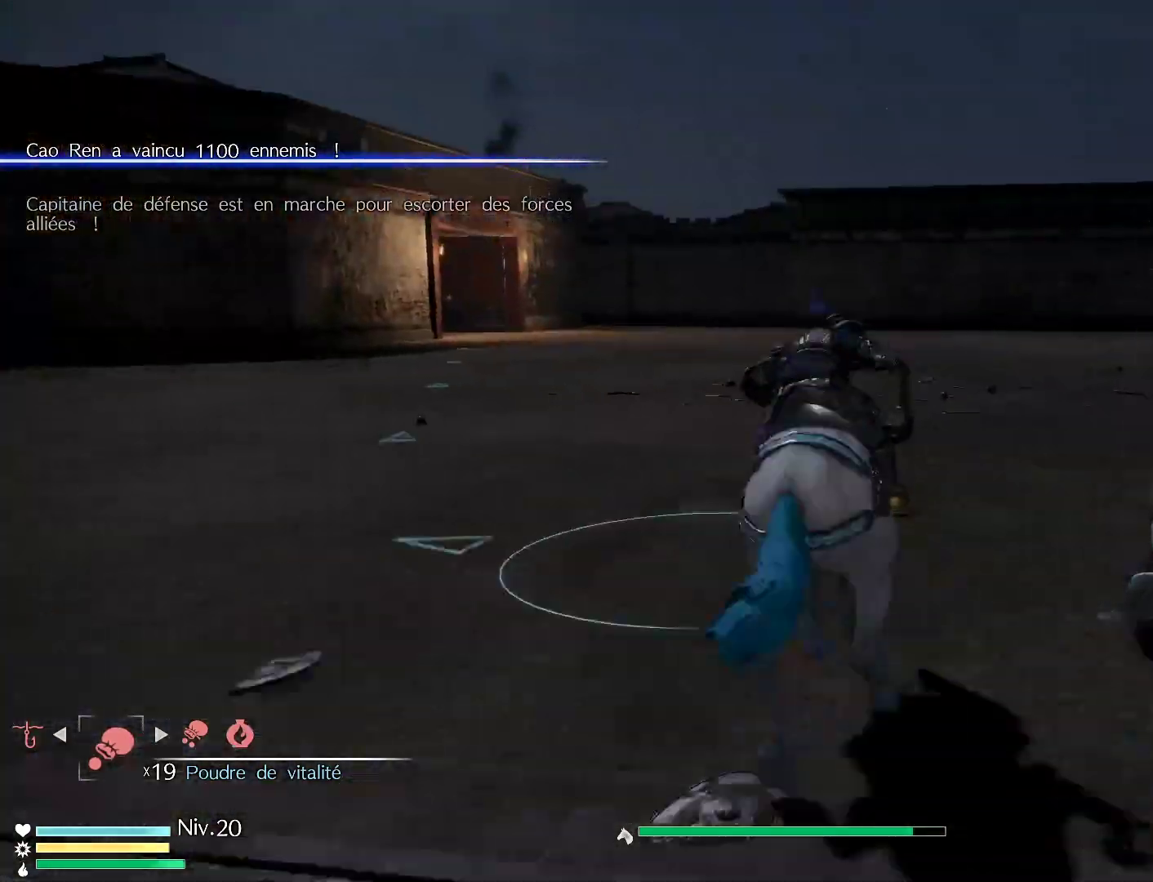
{"buttons": ["R1"], "left_stick": "up", "right_stick": "center", "events": []}